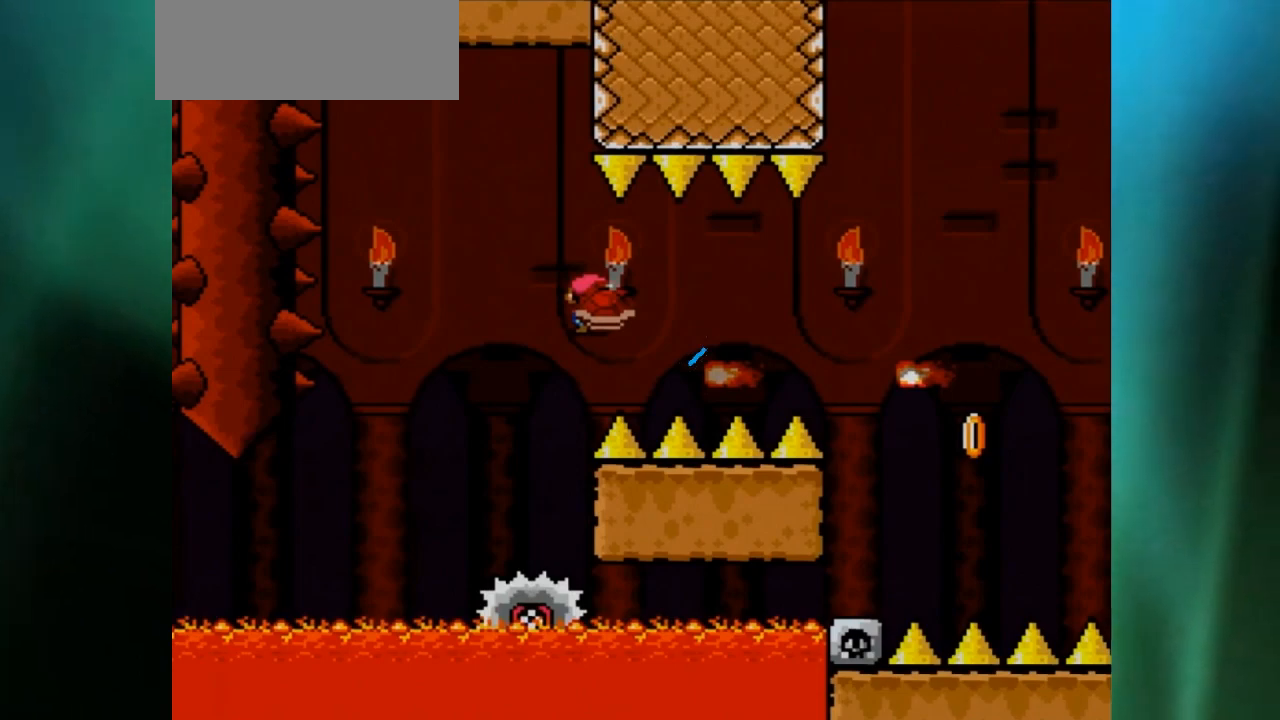
Gameplay with a controller (Nintendo layout); each line is a JSON object with the inputs held at the frame after it. "events" lists button and stick changes between this image and that frame as [ms after this image, input, new state], when the widget could be followed in between. Not read: L3 R1 R3.
{"buttons": ["A", "X", "DPAD_RIGHT"], "events": []}
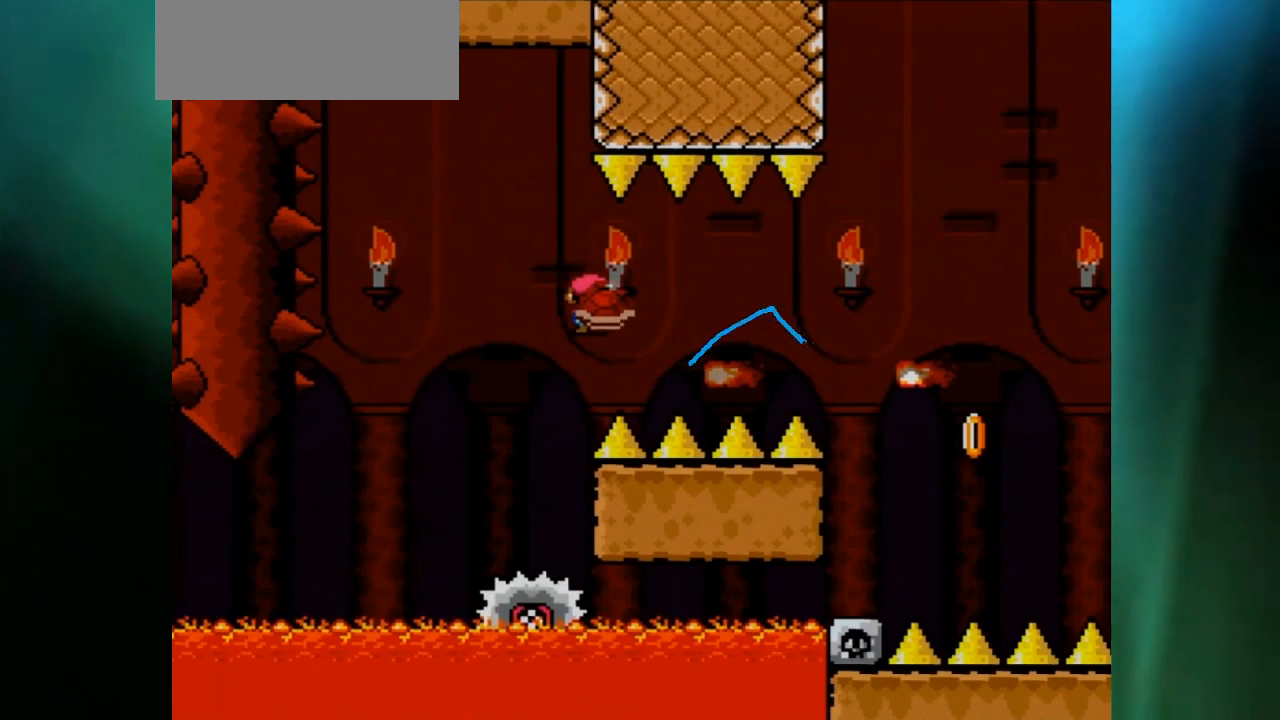
{"buttons": ["A", "X", "DPAD_RIGHT"], "events": []}
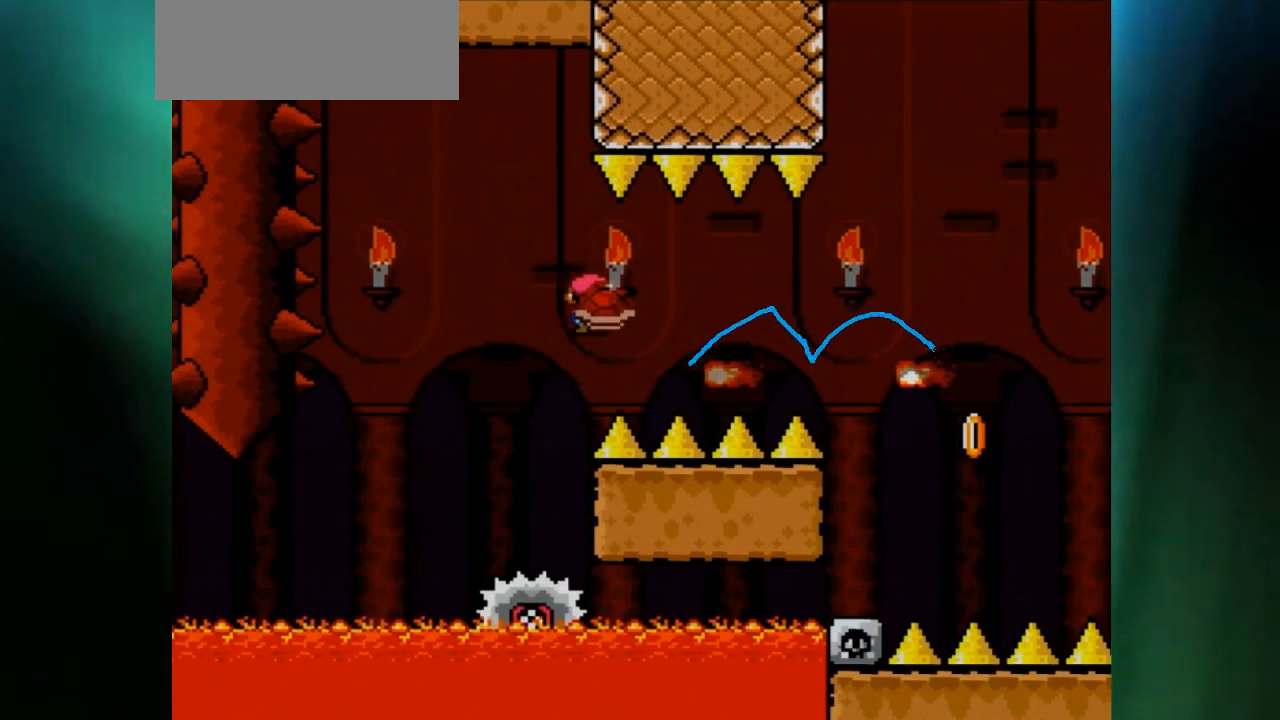
{"buttons": ["A", "X", "DPAD_RIGHT"], "events": []}
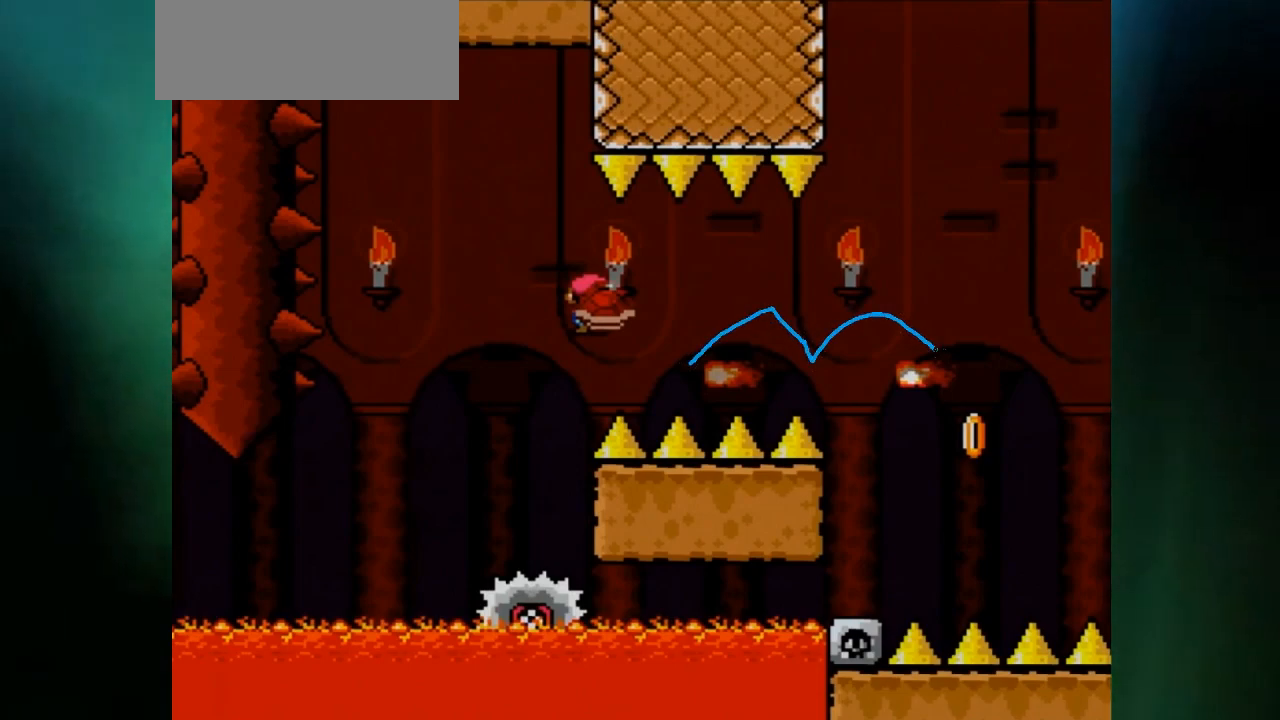
{"buttons": ["A", "X", "DPAD_RIGHT"], "events": []}
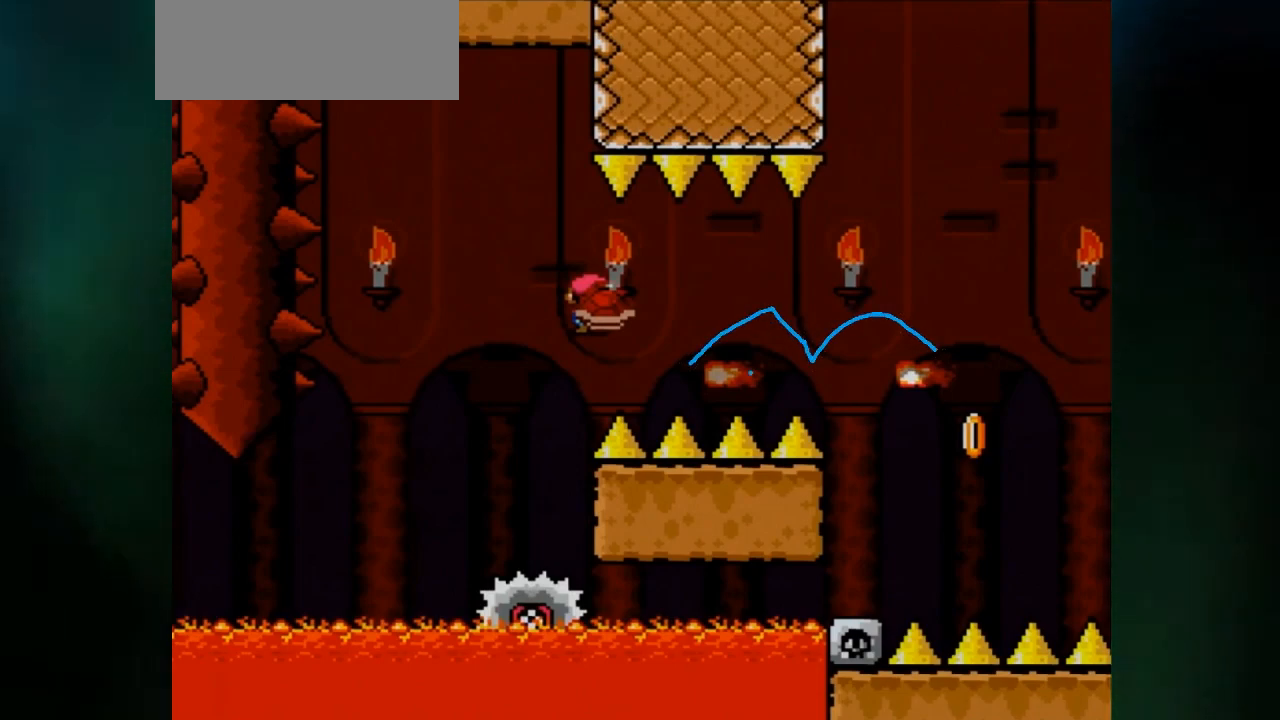
{"buttons": ["A", "X", "DPAD_RIGHT"], "events": []}
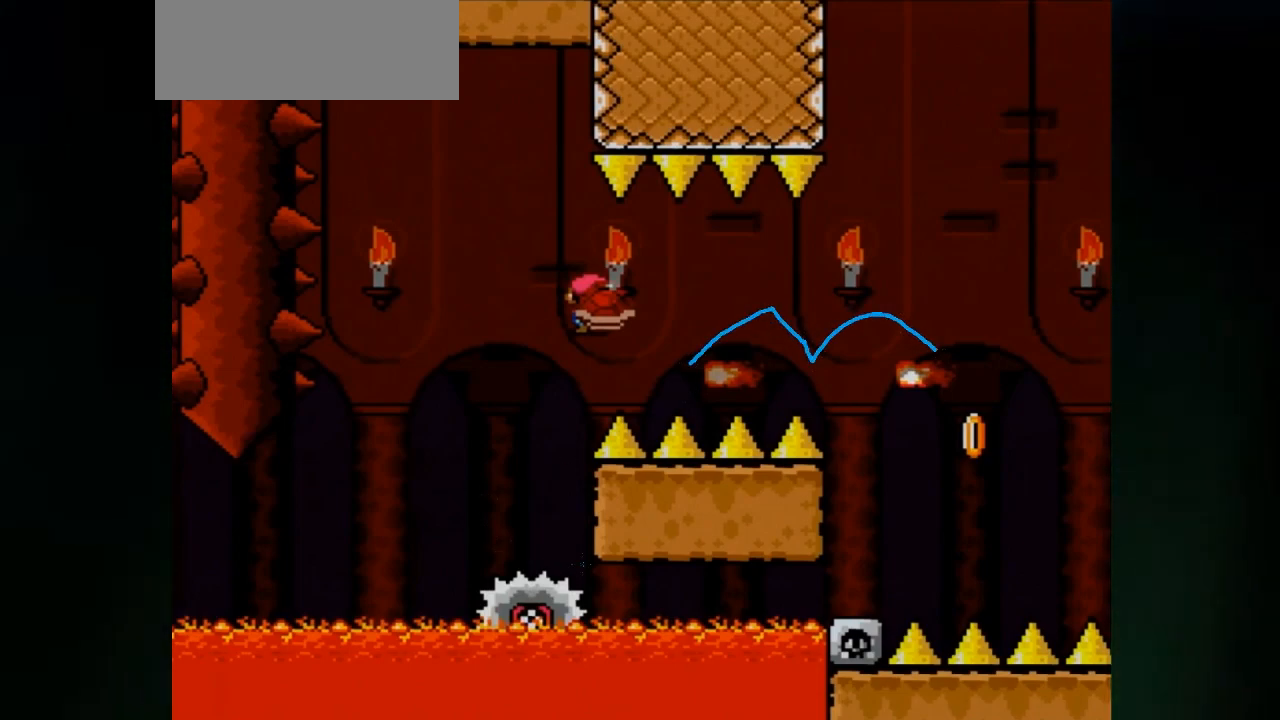
{"buttons": ["A", "X", "DPAD_RIGHT"], "events": []}
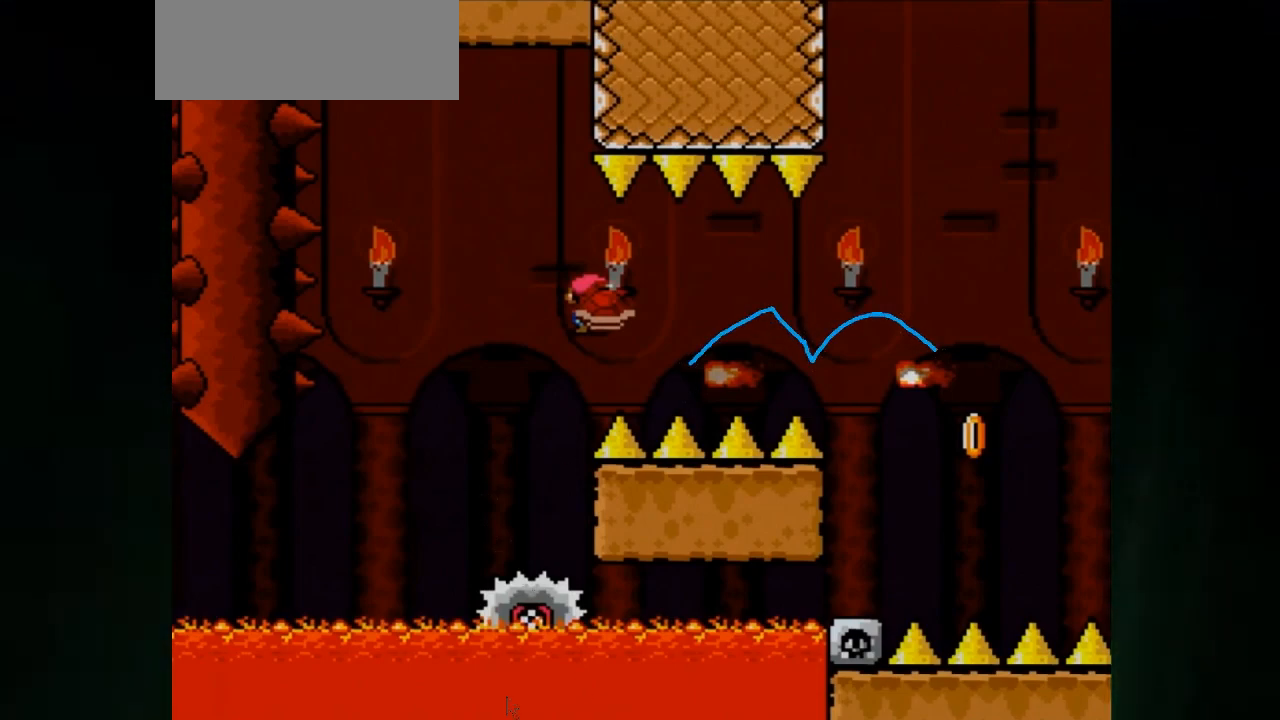
{"buttons": ["A", "X", "DPAD_RIGHT"], "events": []}
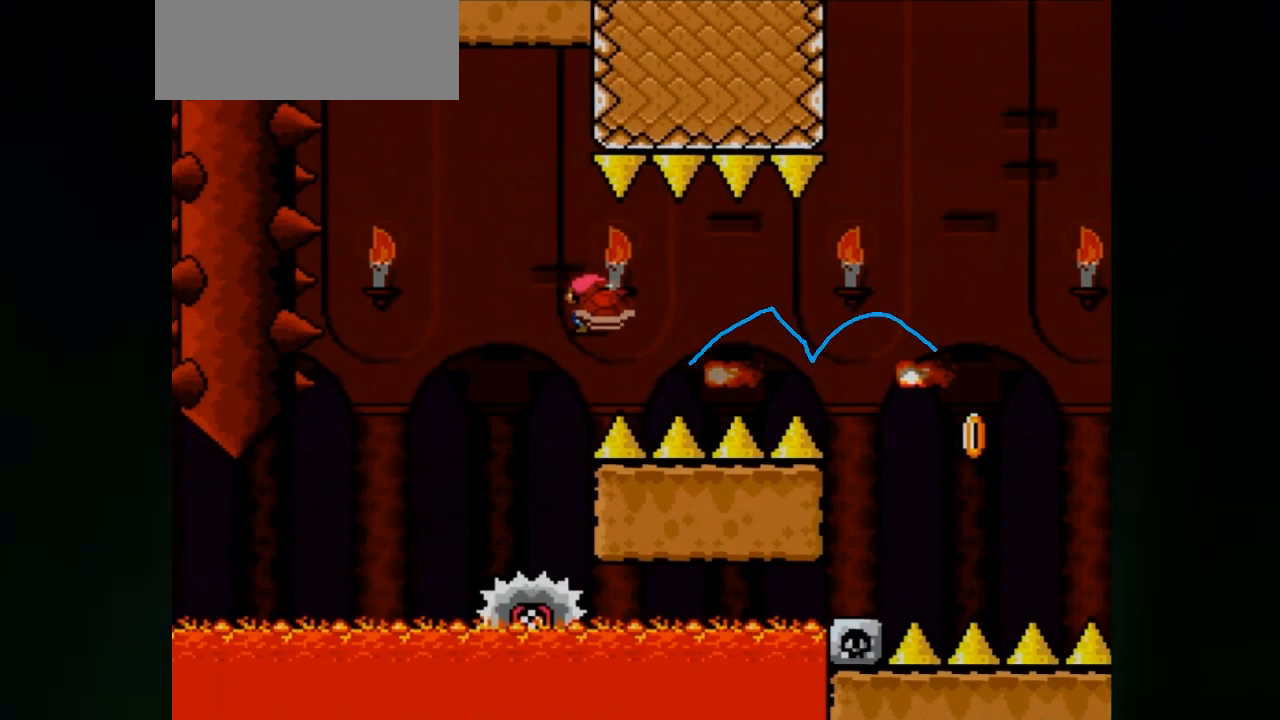
{"buttons": ["A", "X", "DPAD_RIGHT"], "events": []}
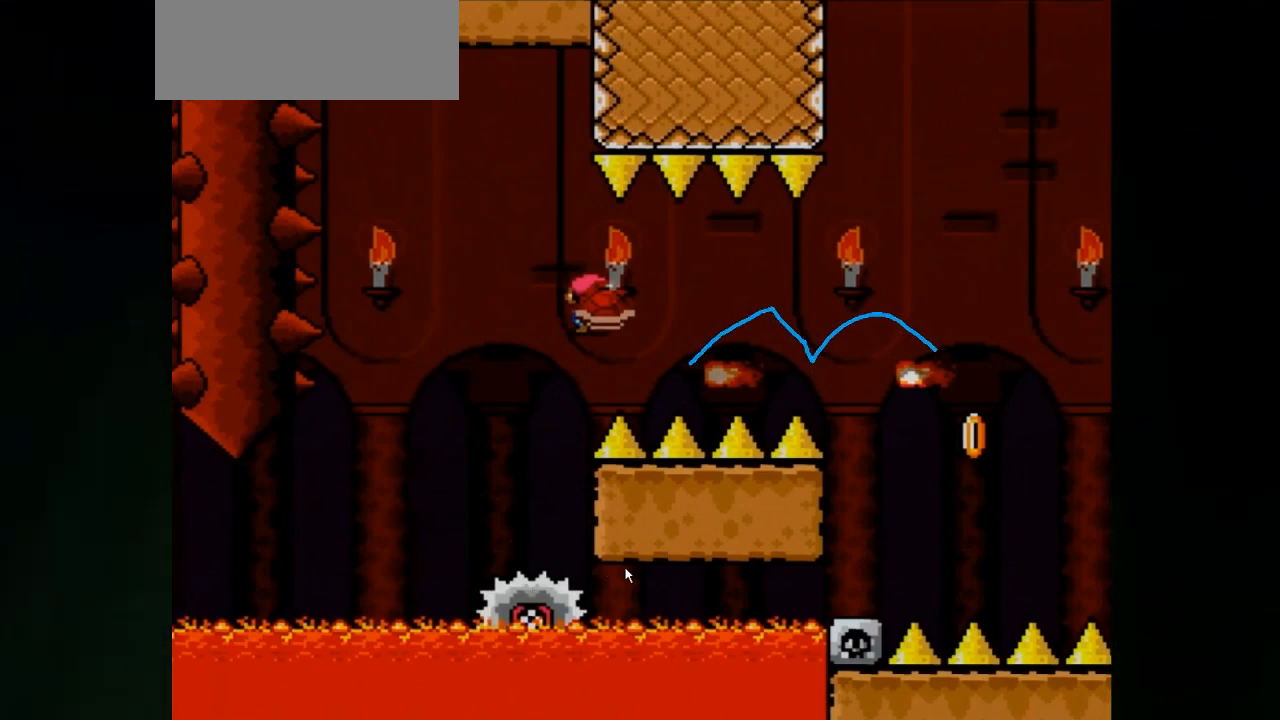
{"buttons": ["A", "X", "DPAD_RIGHT"], "events": []}
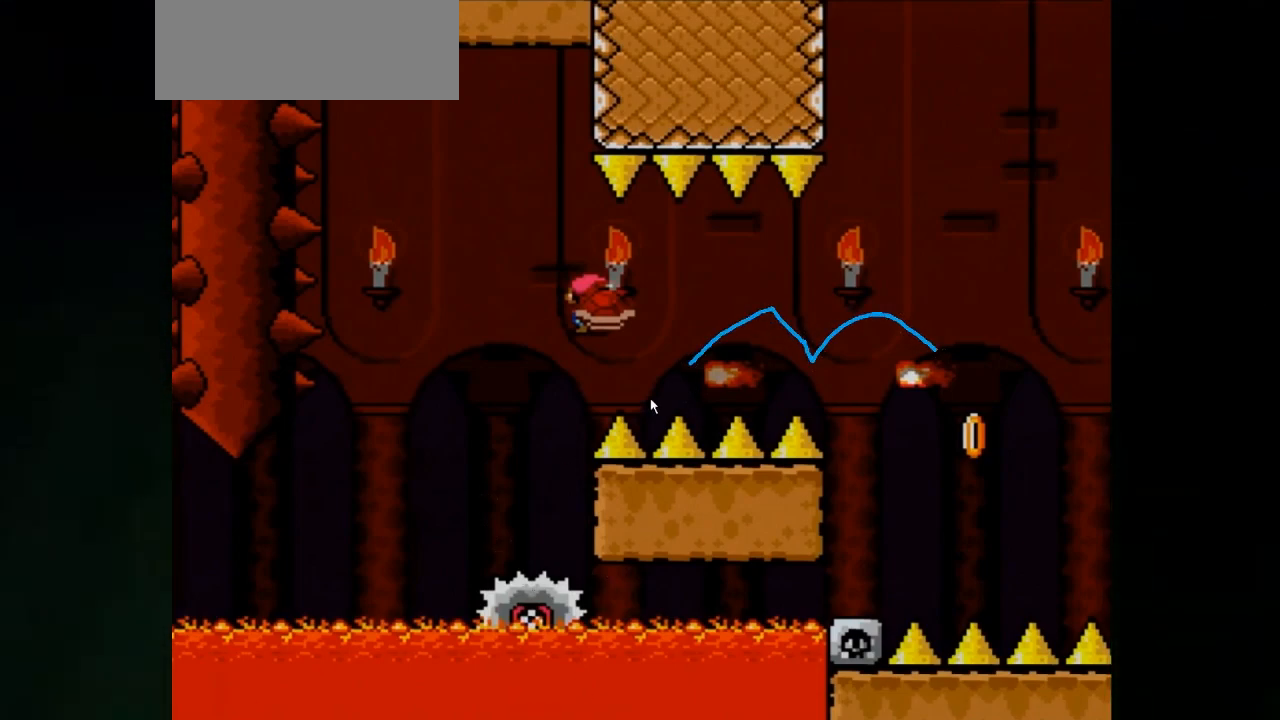
{"buttons": ["A", "X", "DPAD_RIGHT"], "events": []}
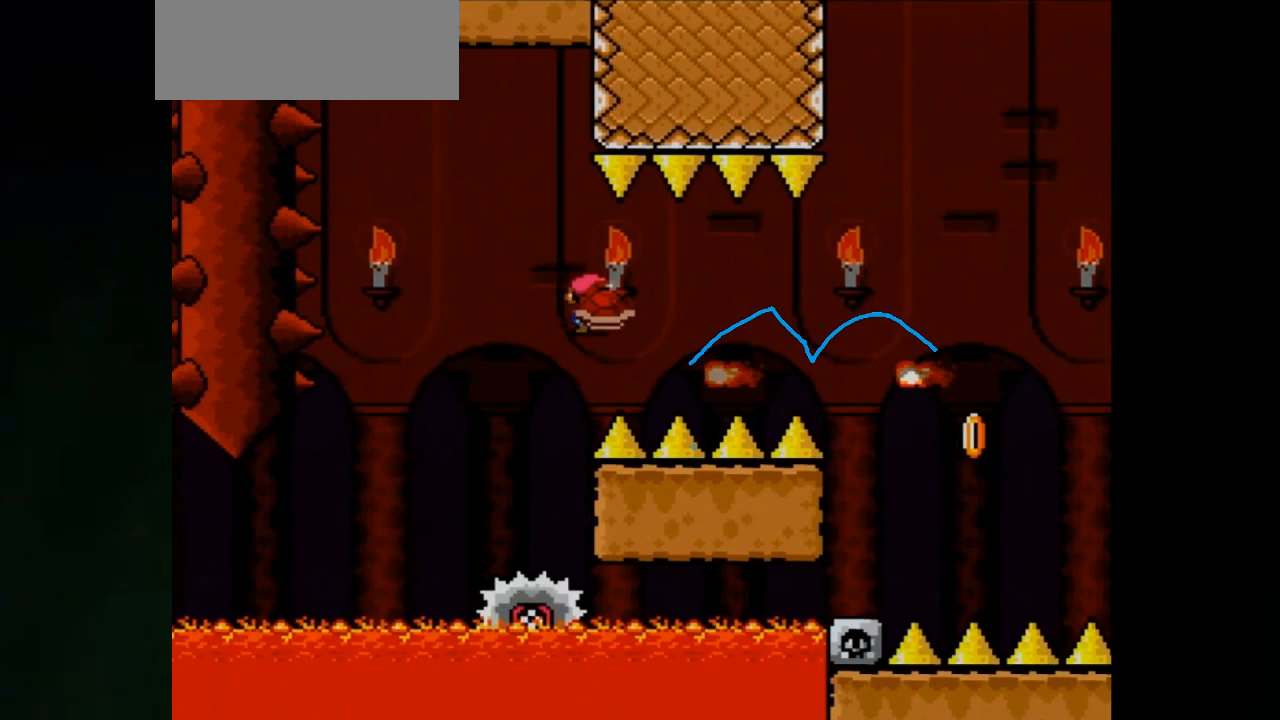
{"buttons": ["A", "X", "DPAD_RIGHT"], "events": []}
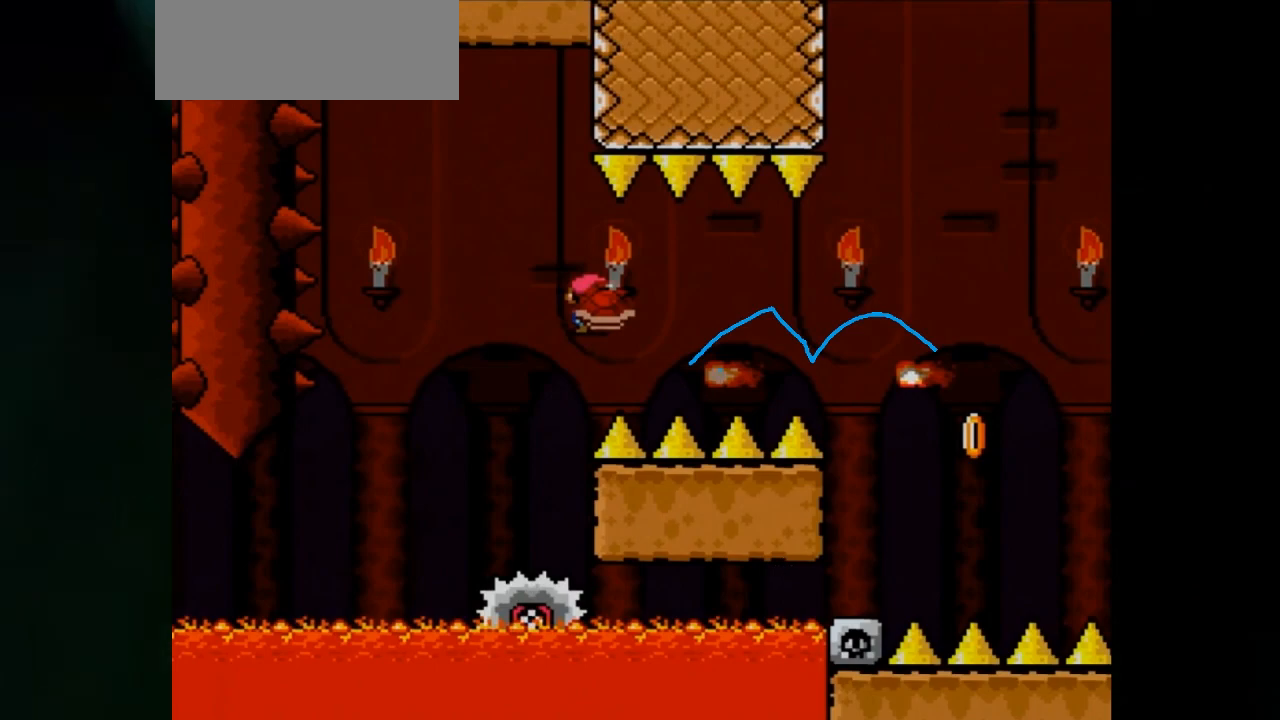
{"buttons": ["A", "X", "DPAD_RIGHT"], "events": []}
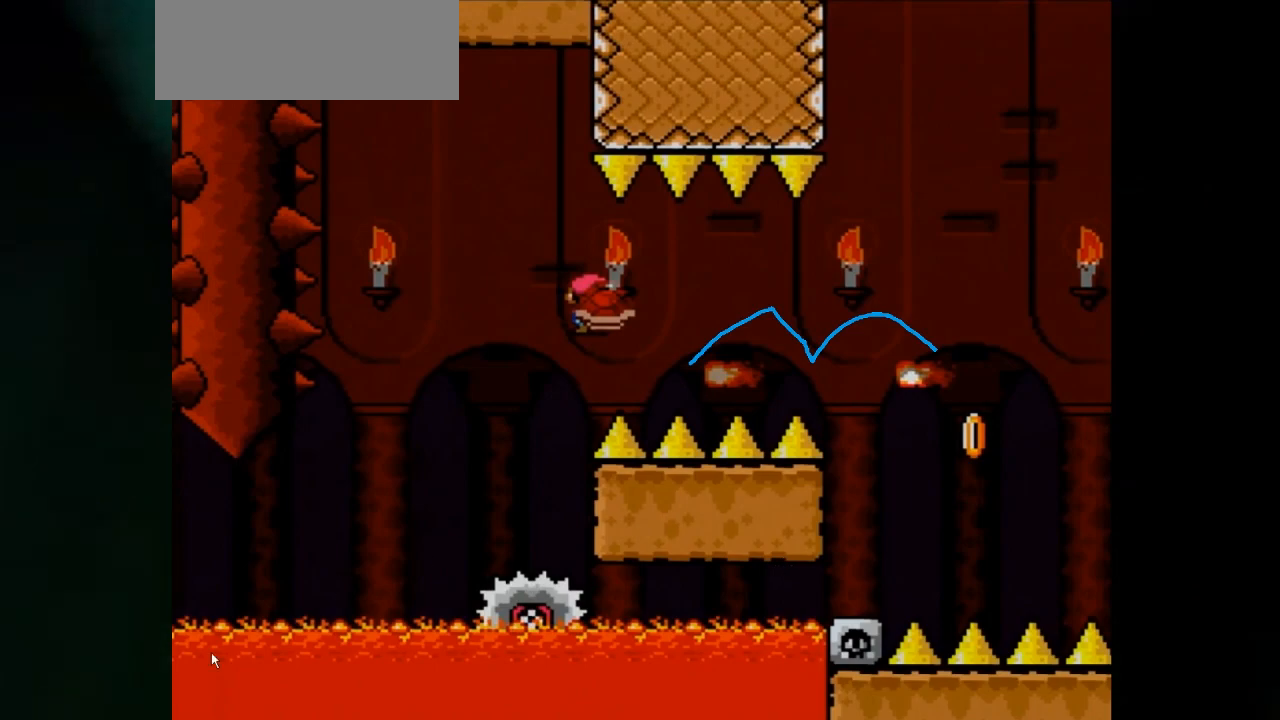
{"buttons": ["A", "X", "DPAD_RIGHT"], "events": []}
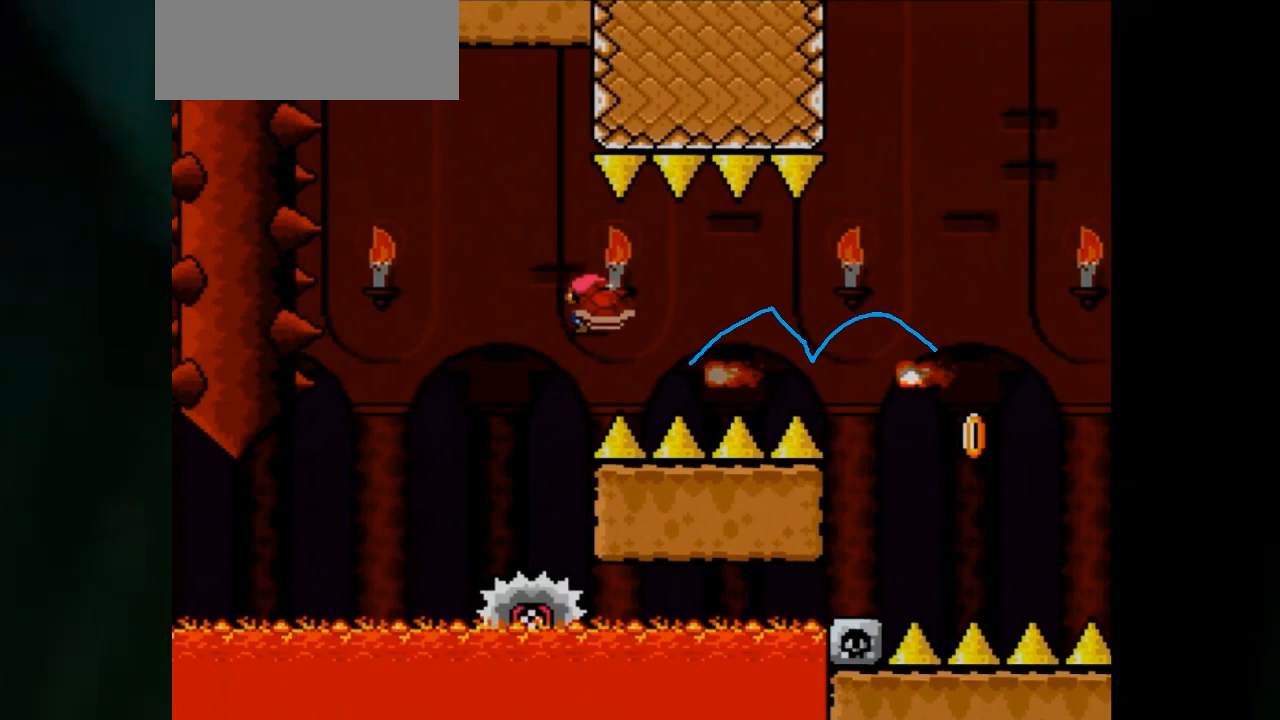
{"buttons": ["A", "X", "DPAD_RIGHT"], "events": []}
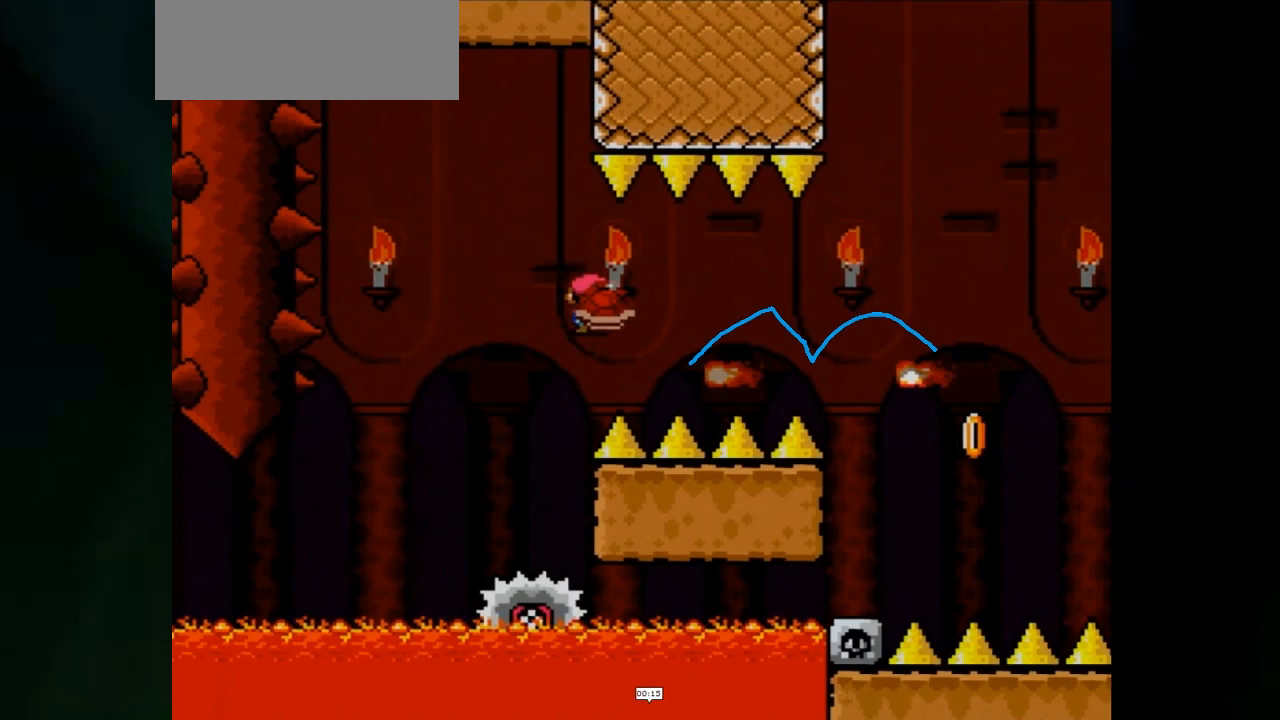
{"buttons": ["X", "DPAD_RIGHT"], "events": [[117, "A", "up"]]}
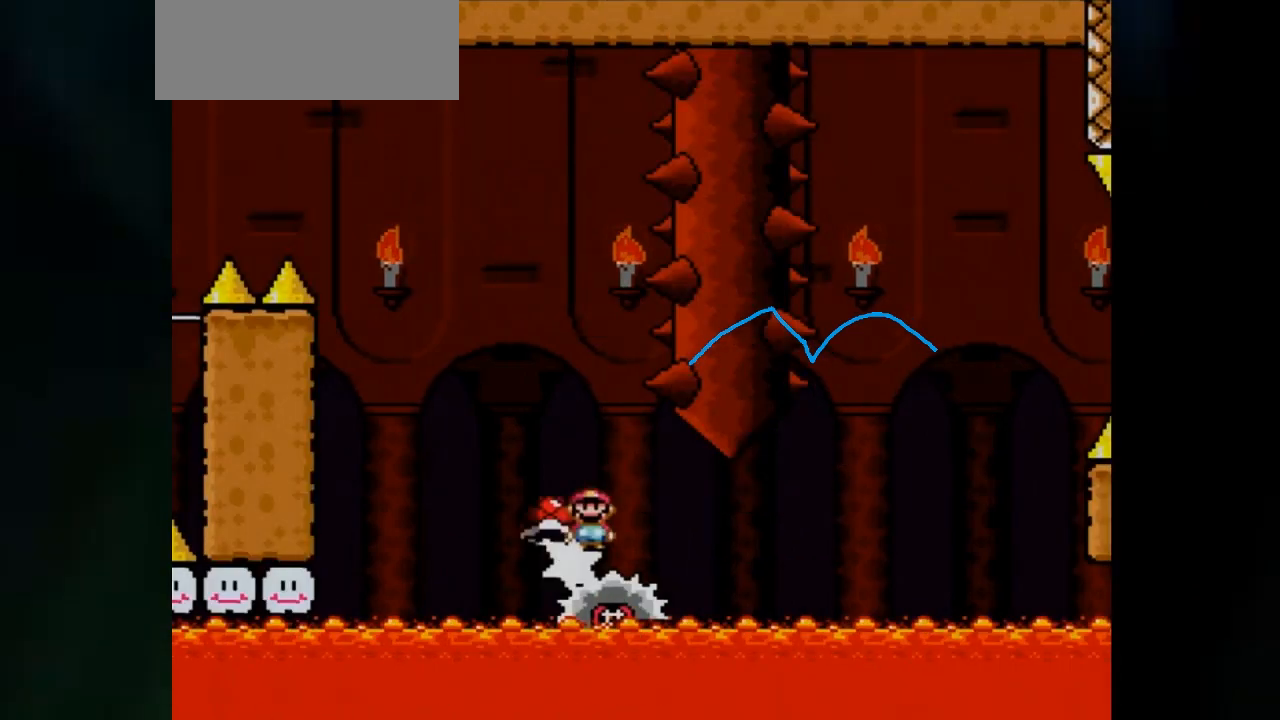
{"buttons": ["X", "DPAD_RIGHT"], "events": []}
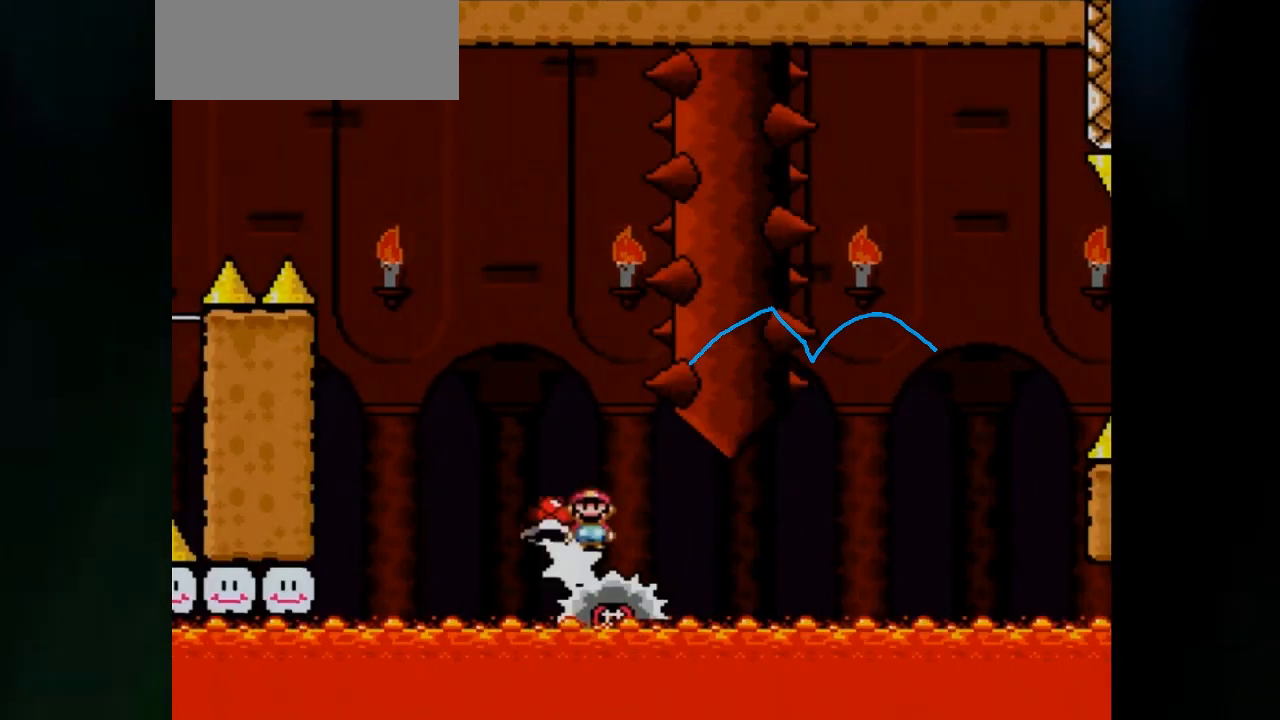
{"buttons": ["X", "DPAD_RIGHT"], "events": []}
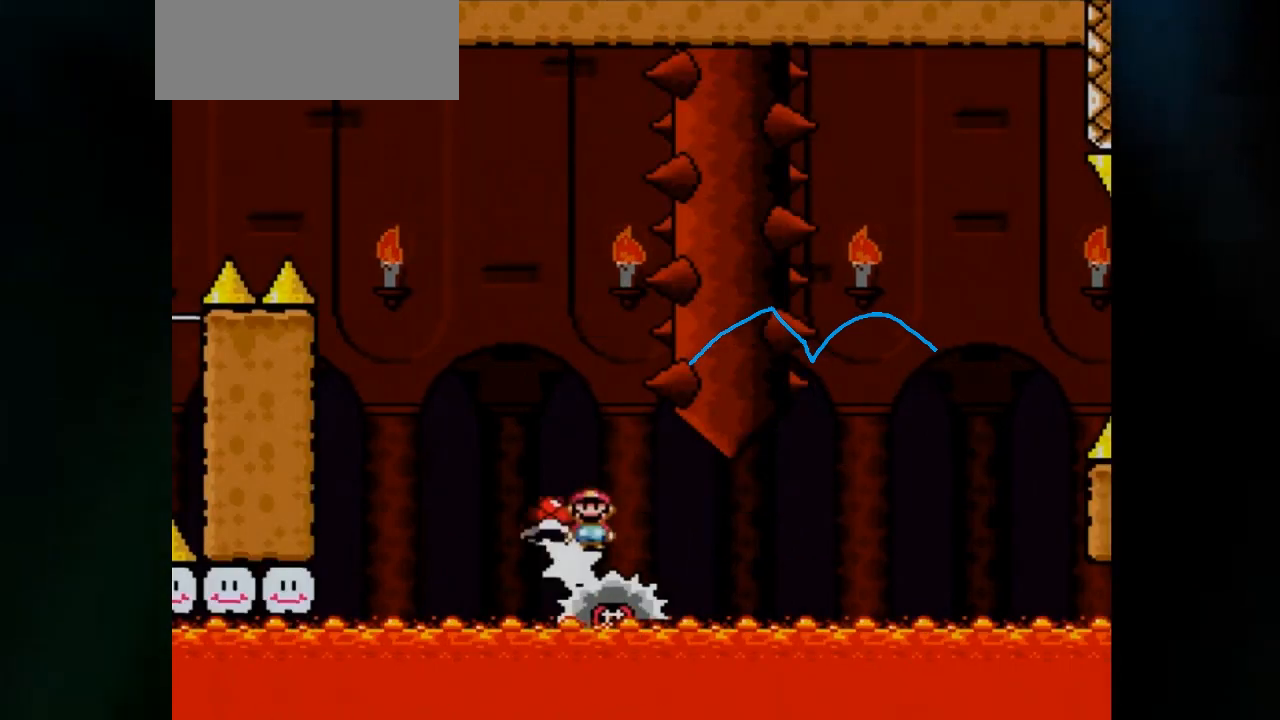
{"buttons": ["X"], "events": [[333, "DPAD_RIGHT", "up"]]}
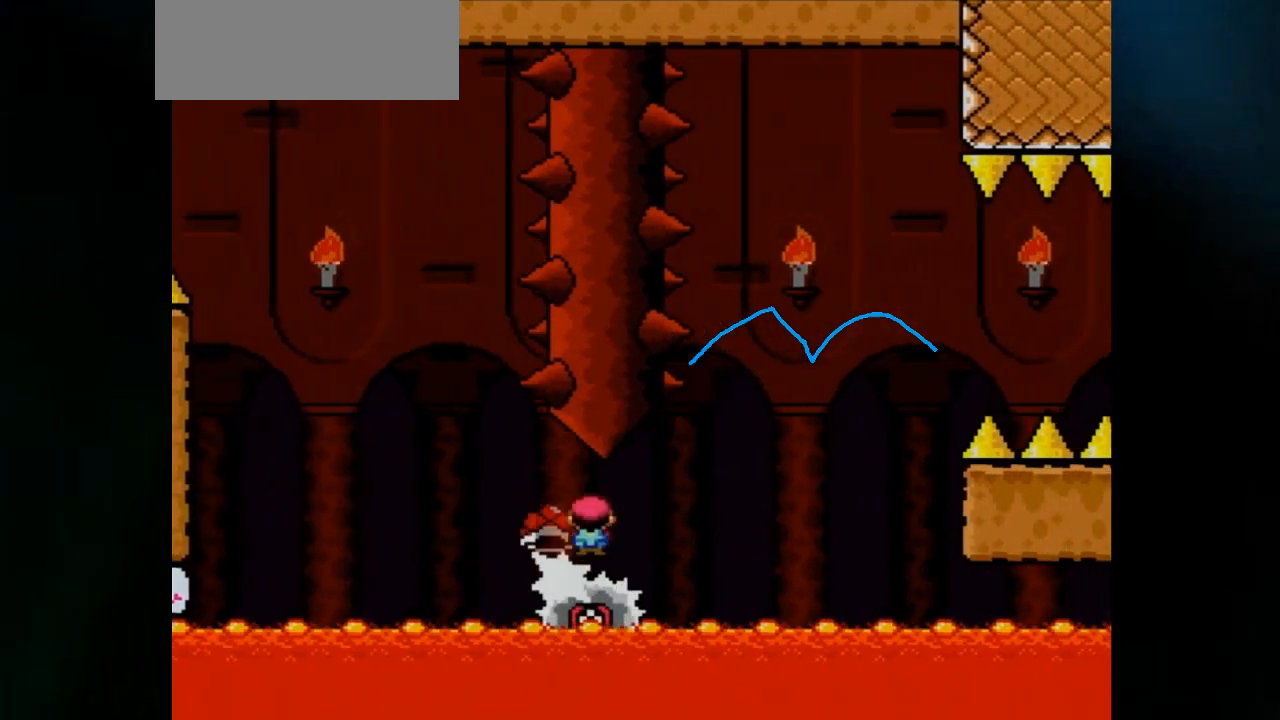
{"buttons": ["X"], "events": []}
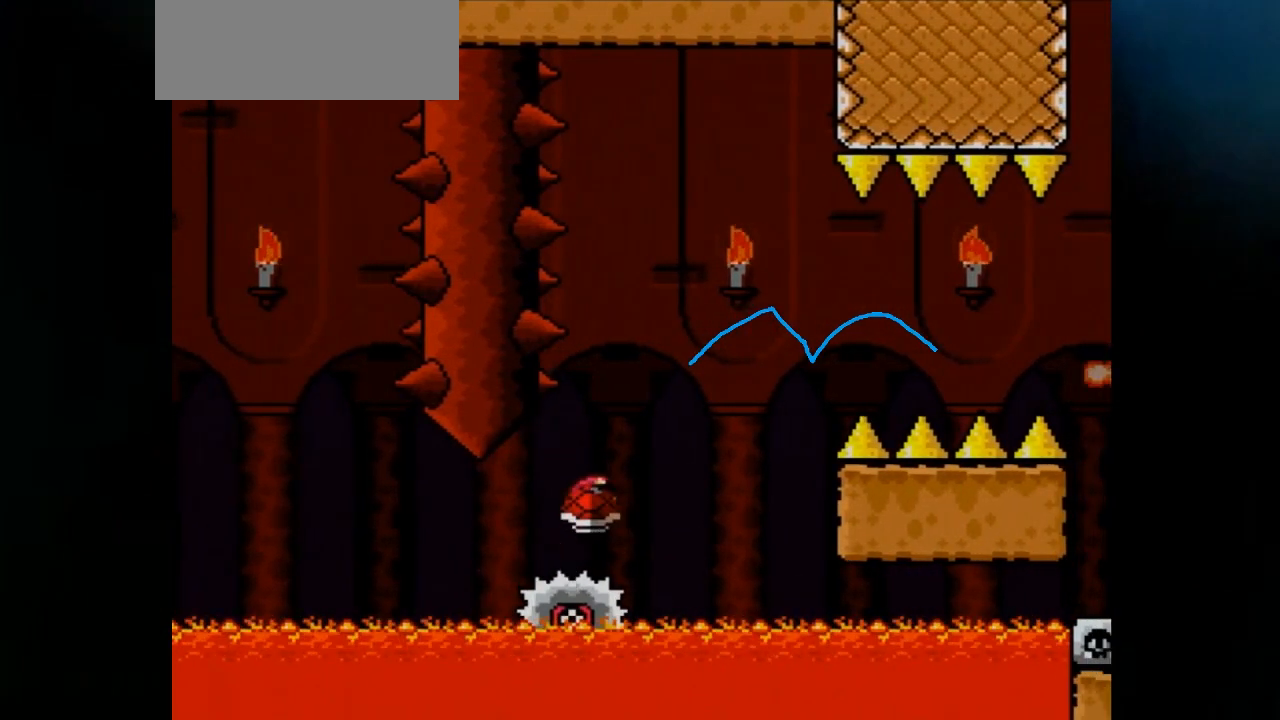
{"buttons": ["X"], "events": []}
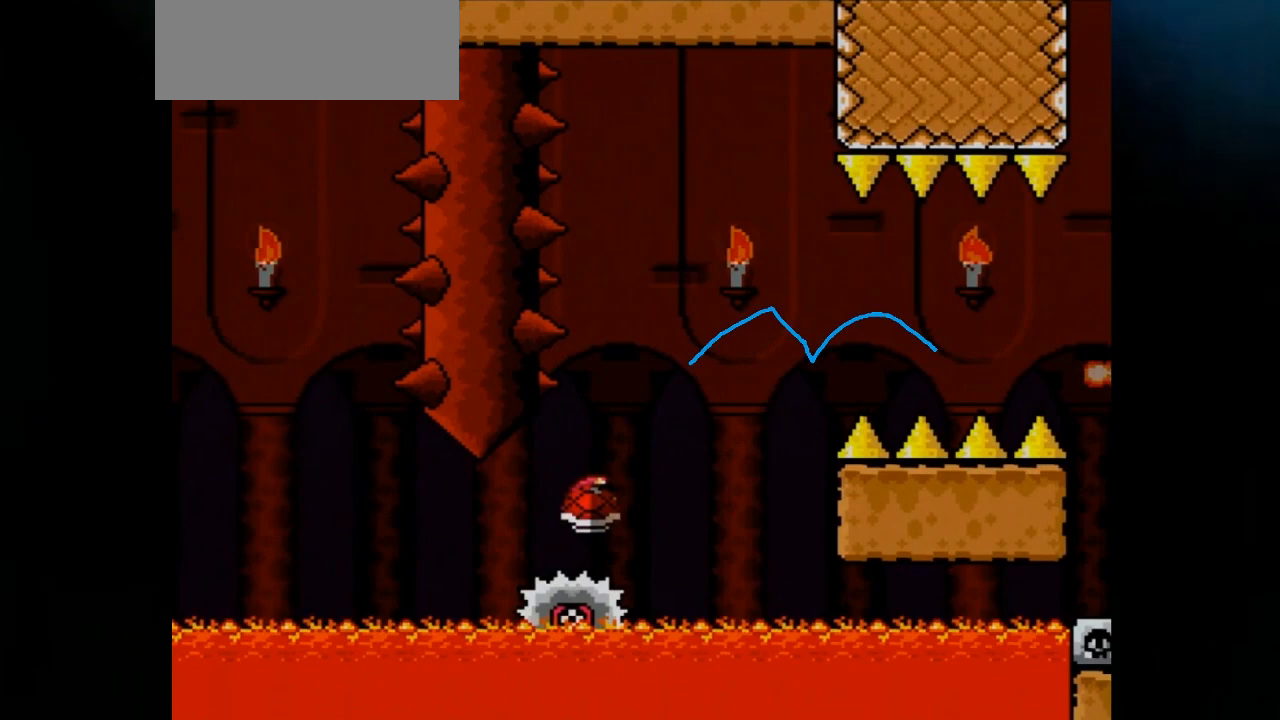
{"buttons": ["X"], "events": []}
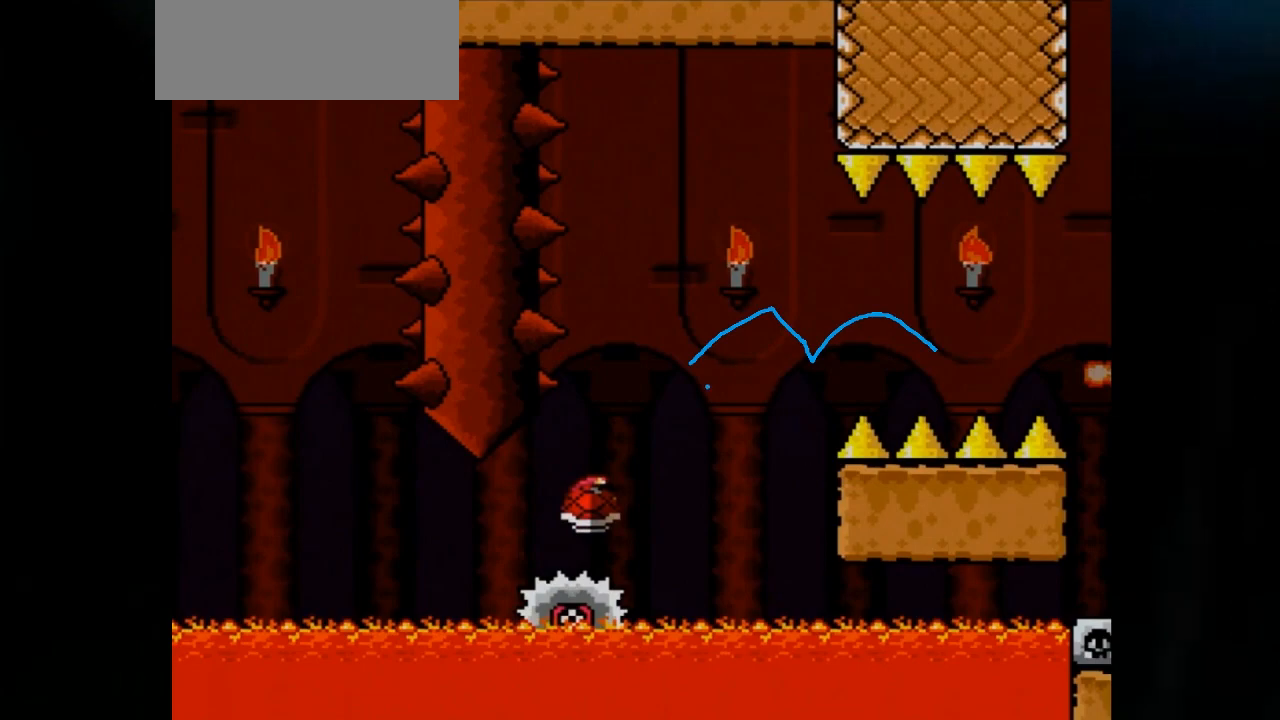
{"buttons": ["X"], "events": []}
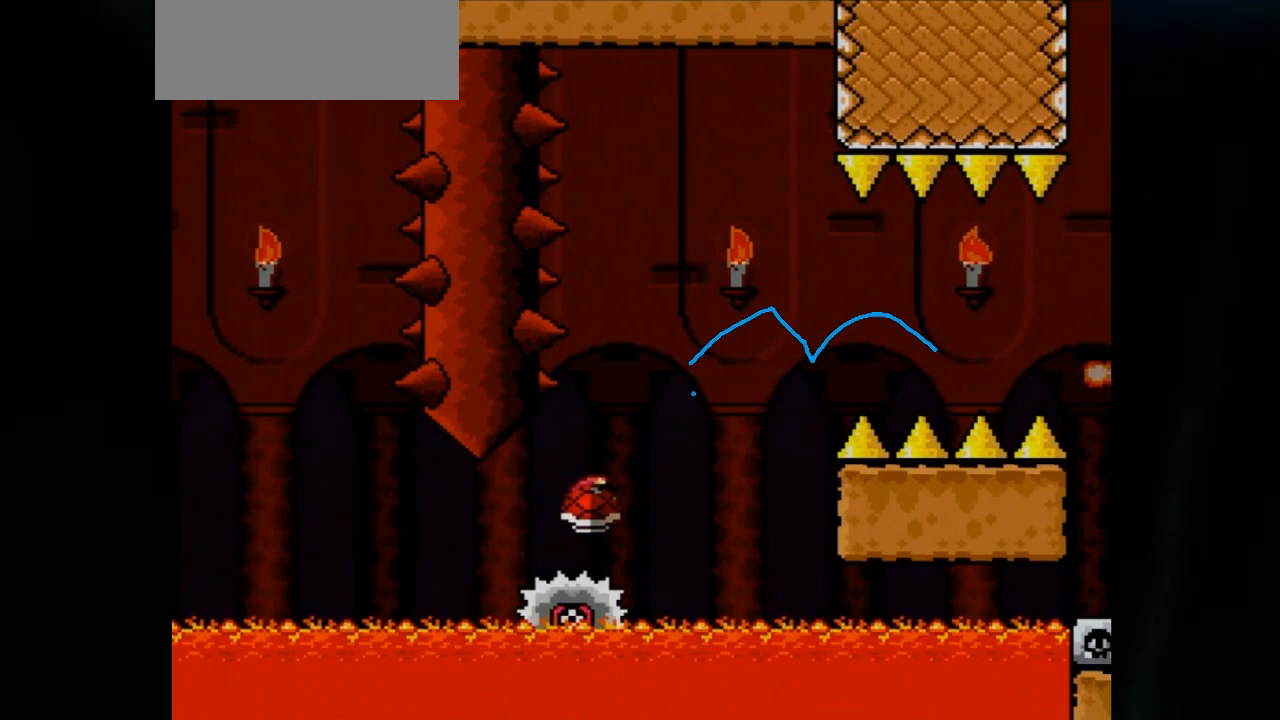
{"buttons": ["X"], "events": []}
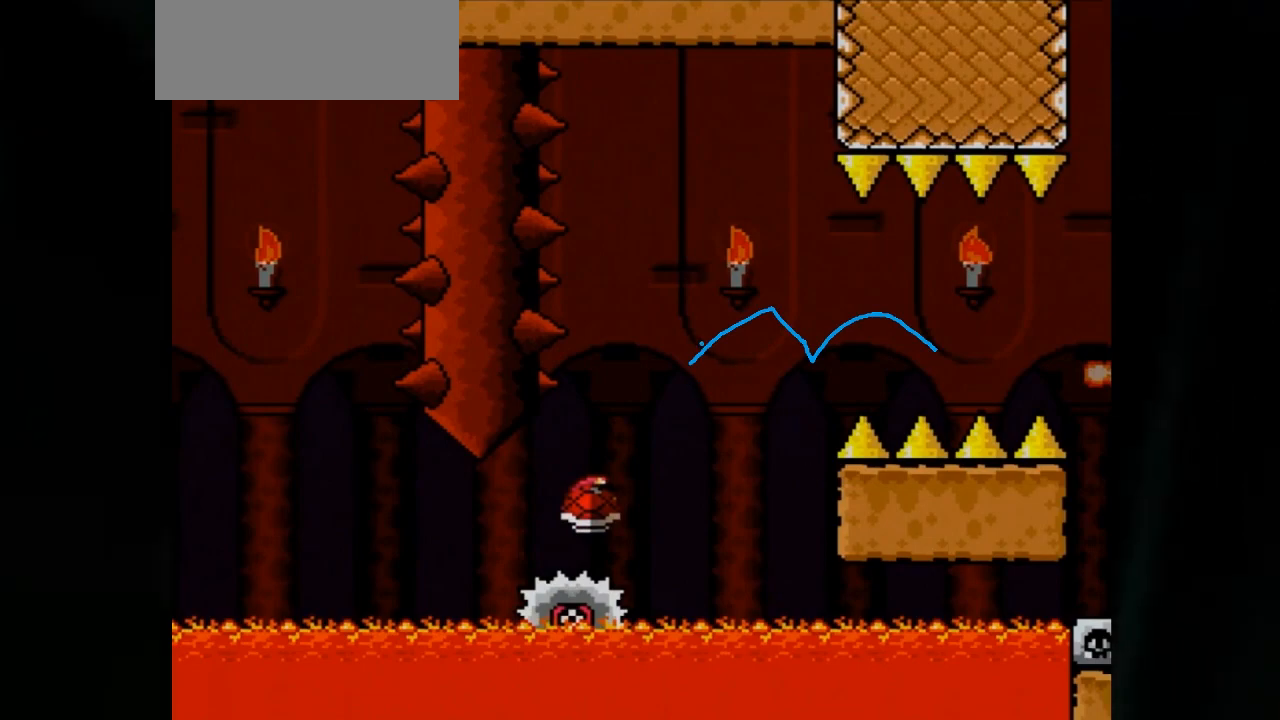
{"buttons": ["X"], "events": []}
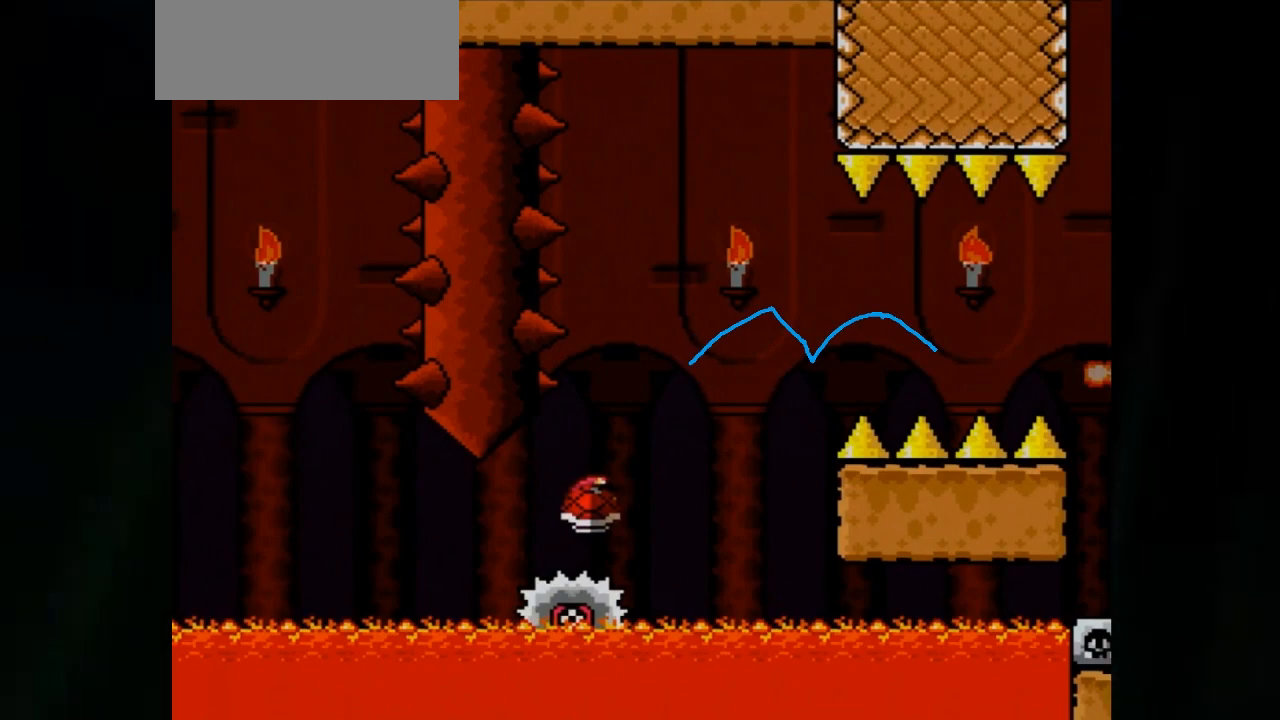
{"buttons": ["X"], "events": []}
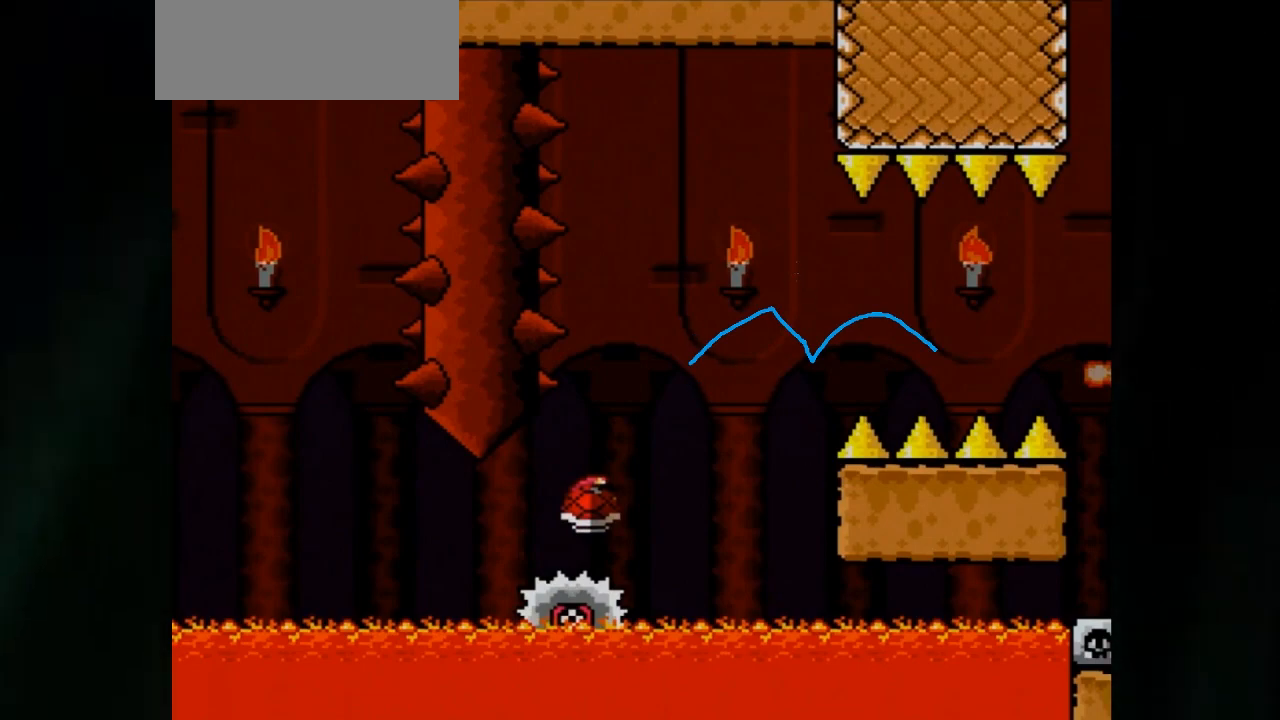
{"buttons": ["X"], "events": []}
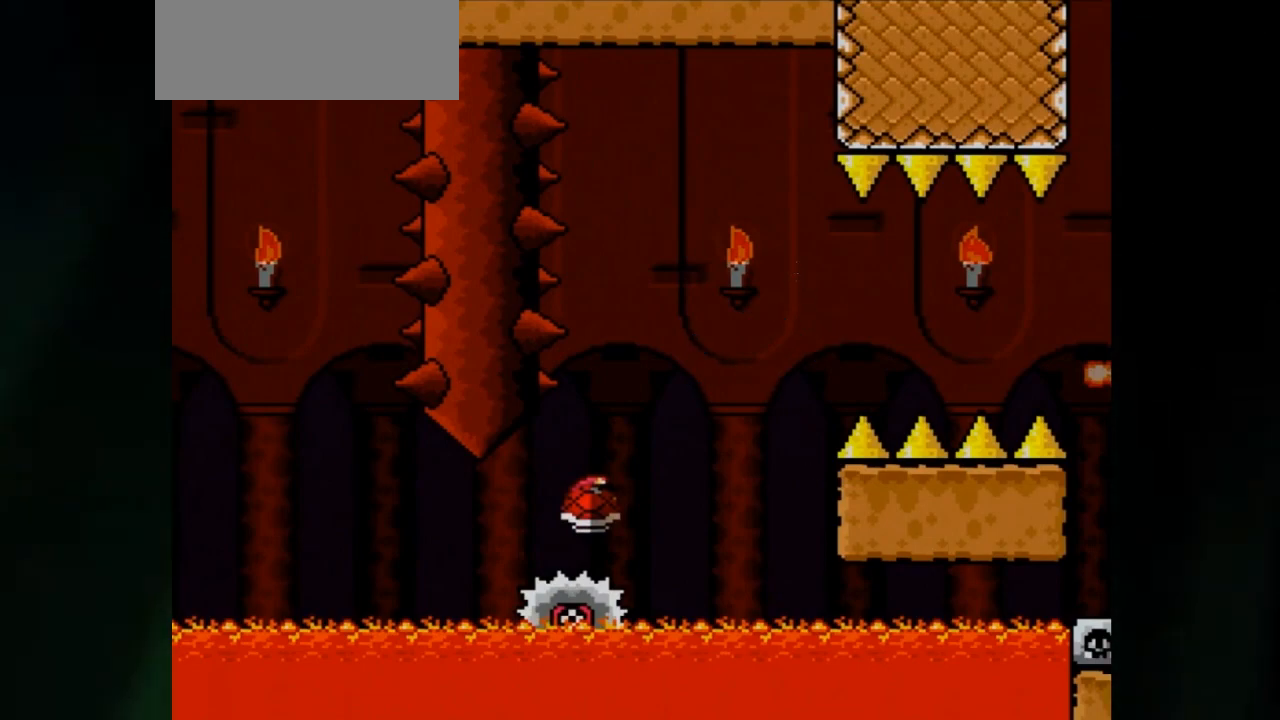
{"buttons": ["X"], "events": []}
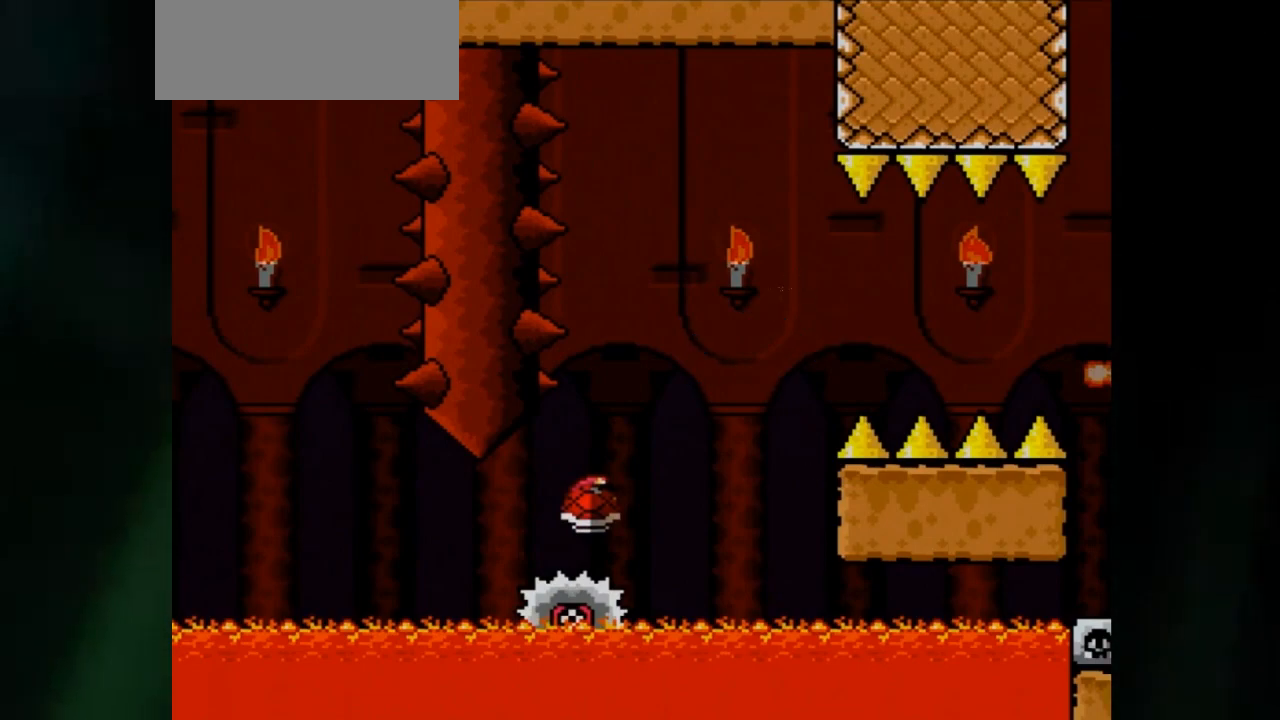
{"buttons": ["X"], "events": []}
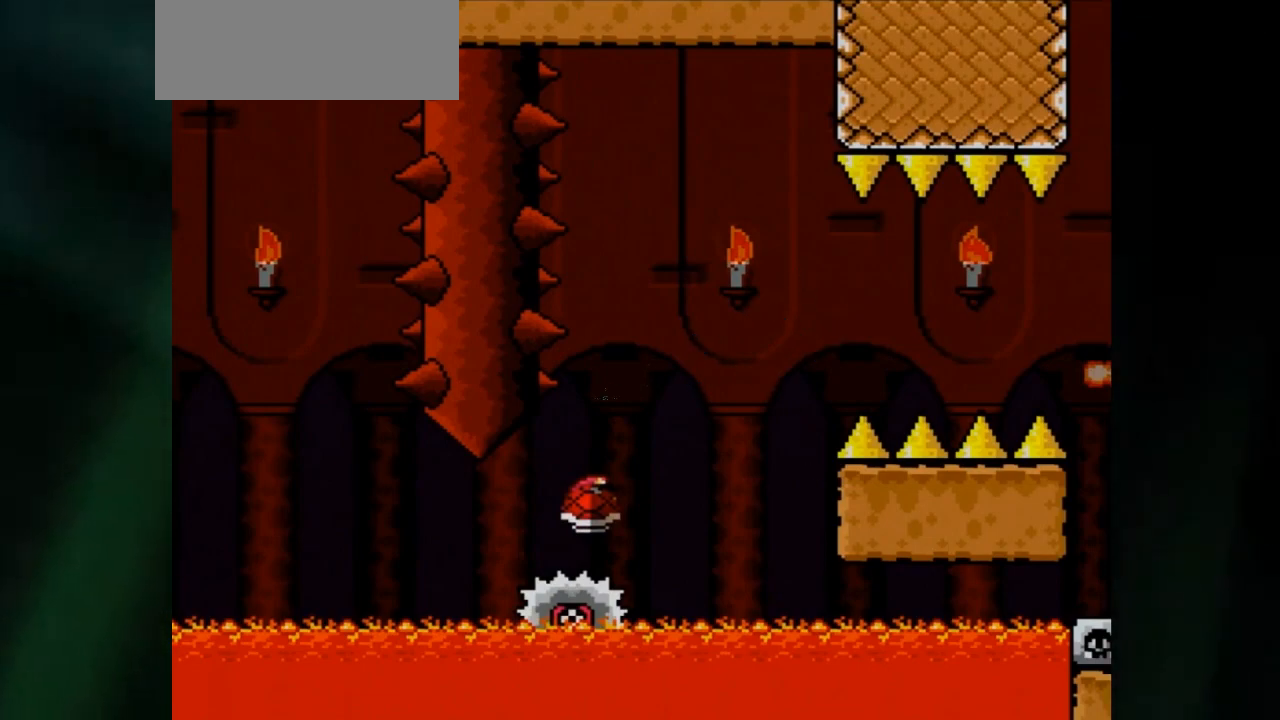
{"buttons": ["X"], "events": []}
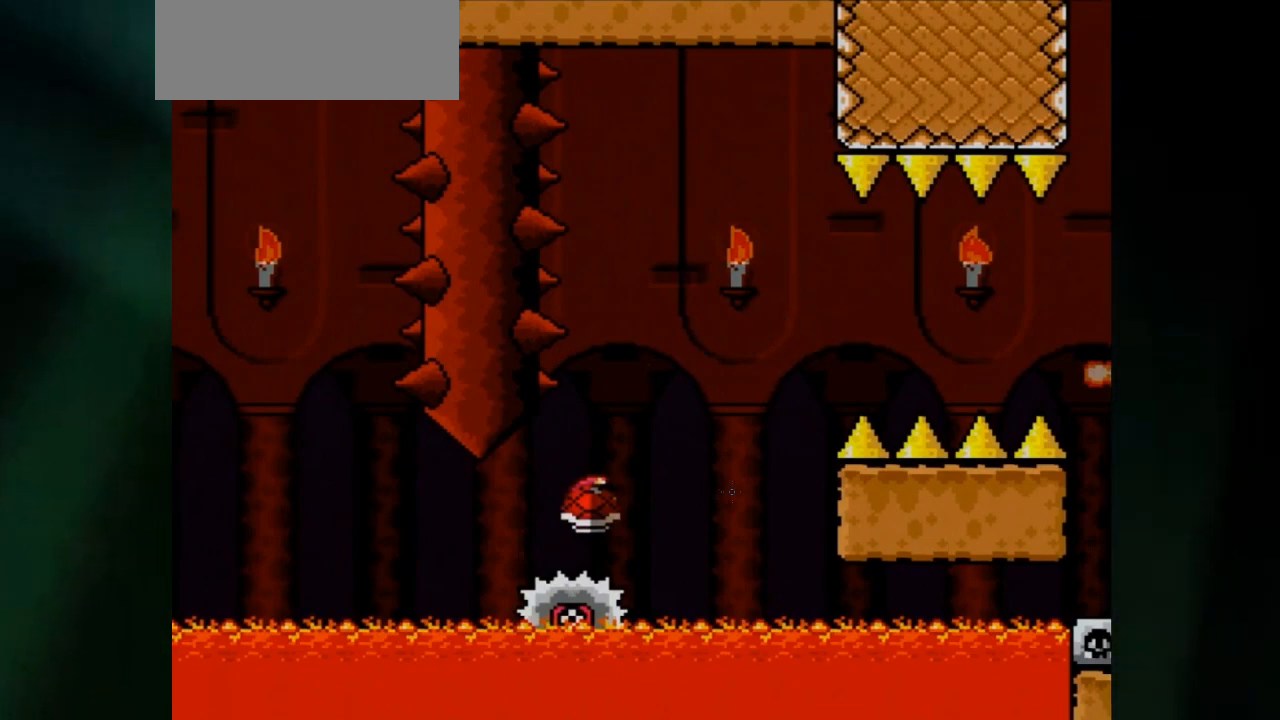
{"buttons": ["X"], "events": []}